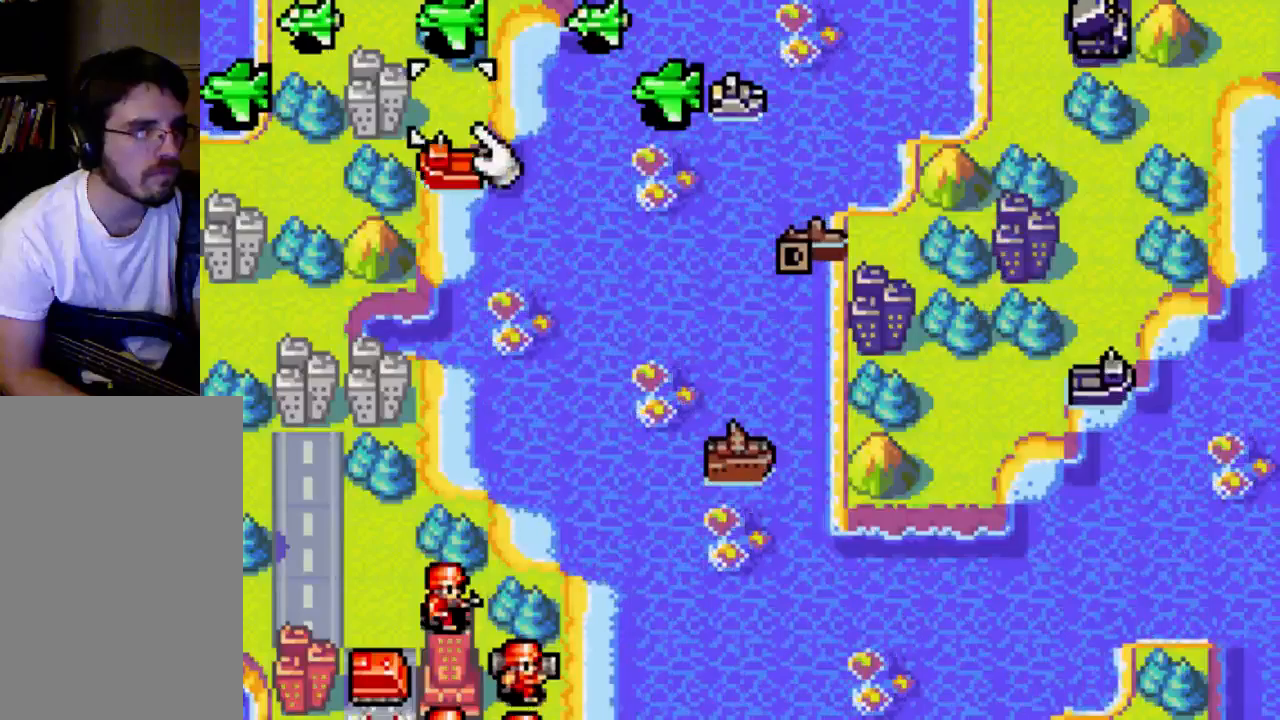
Gameplay with a controller (Xbox layout); each line is a JSON object with the inputs held at the frame after it. "events" lists button and stick changes between this image and that frame as [ms after this image, input, new state], when the widget could be followed in between. Not read: L3 R3.
{"buttons": [], "left_stick": "center", "right_stick": "center", "events": []}
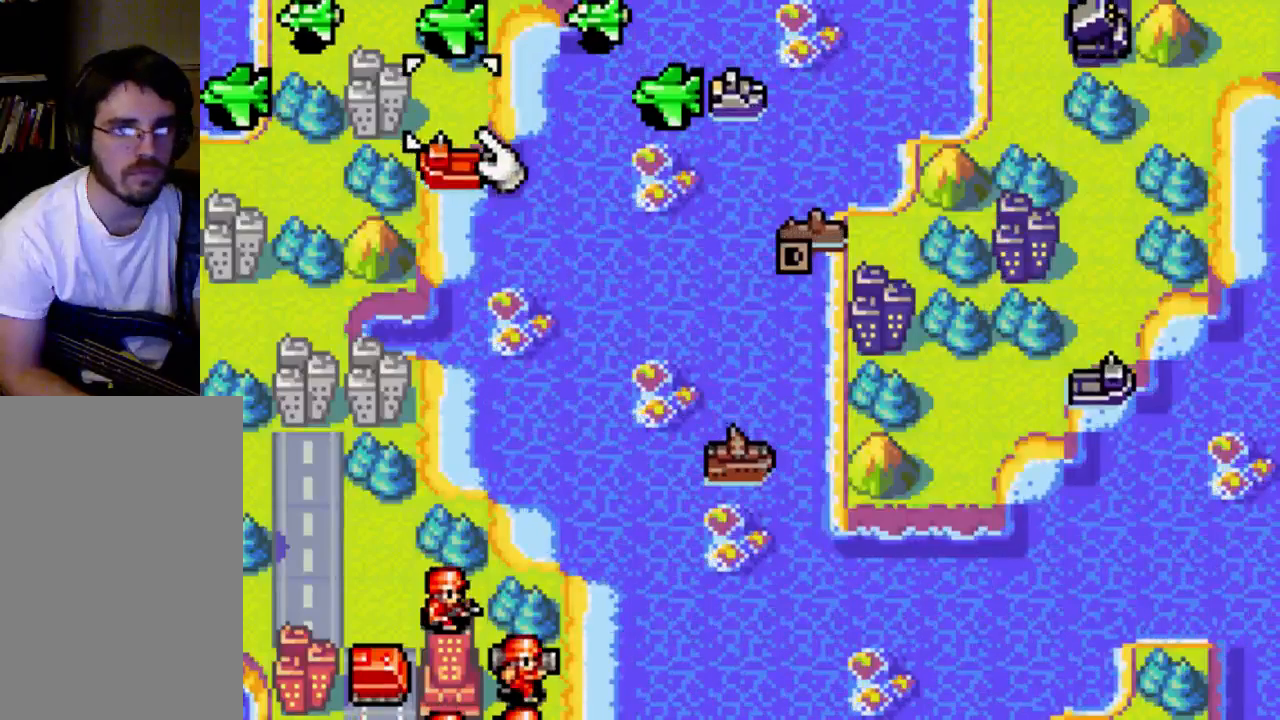
{"buttons": [], "left_stick": "center", "right_stick": "center", "events": [[200, "B", "down"], [400, "B", "up"]]}
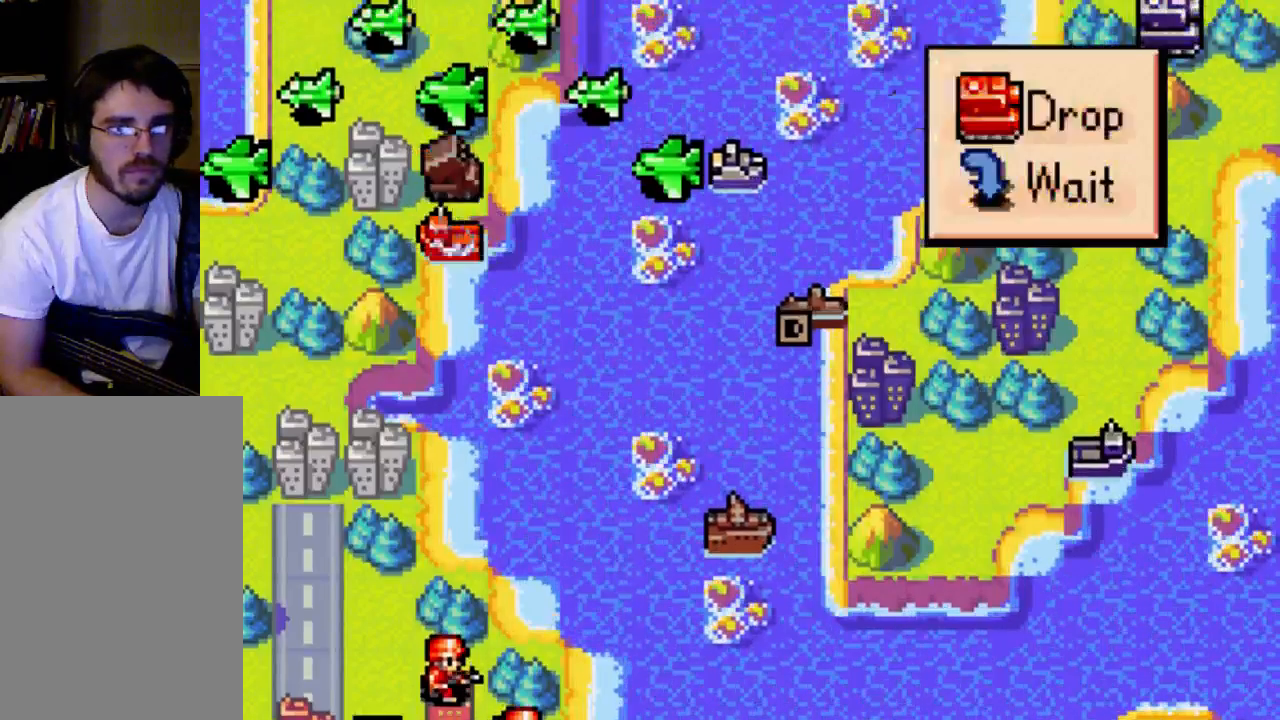
{"buttons": [], "left_stick": "center", "right_stick": "center", "events": []}
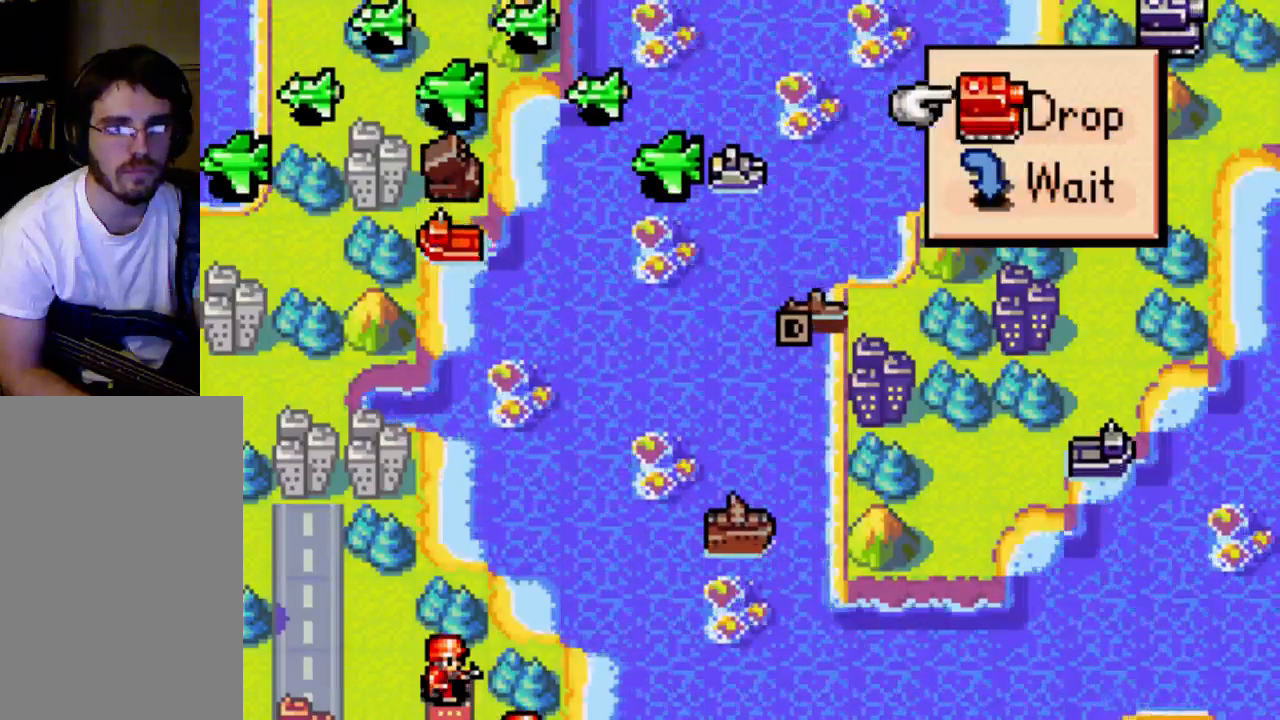
{"buttons": [], "left_stick": "center", "right_stick": "center", "events": [[167, "B", "down"], [267, "B", "up"]]}
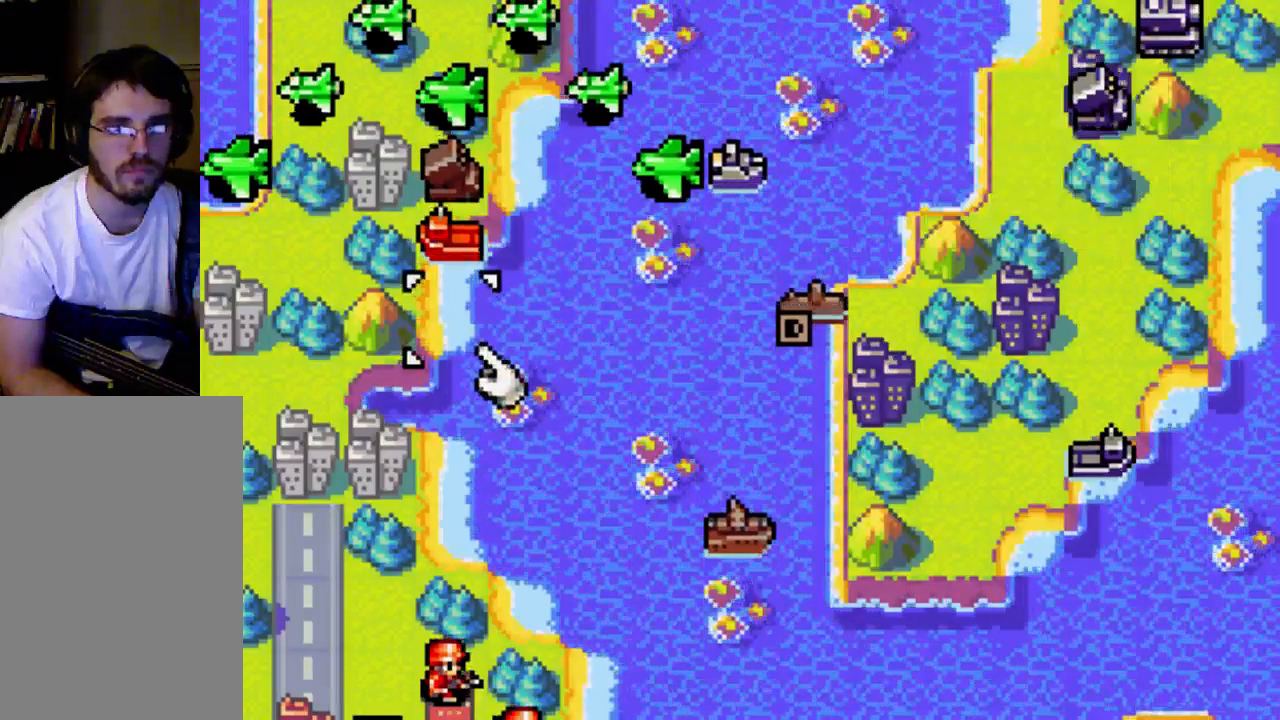
{"buttons": ["B"], "left_stick": "center", "right_stick": "center", "events": [[133, "DPAD_LEFT", "down"], [200, "DPAD_LEFT", "up"], [500, "B", "down"]]}
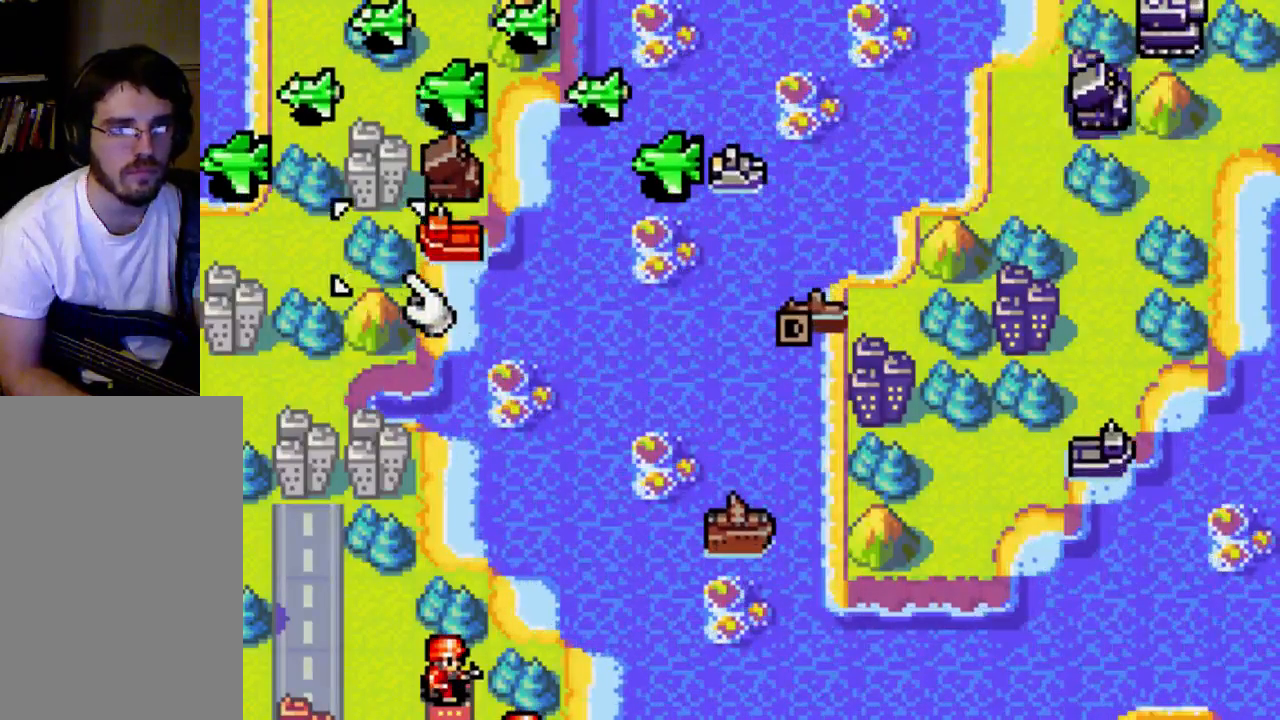
{"buttons": [], "left_stick": "center", "right_stick": "center", "events": [[133, "B", "up"]]}
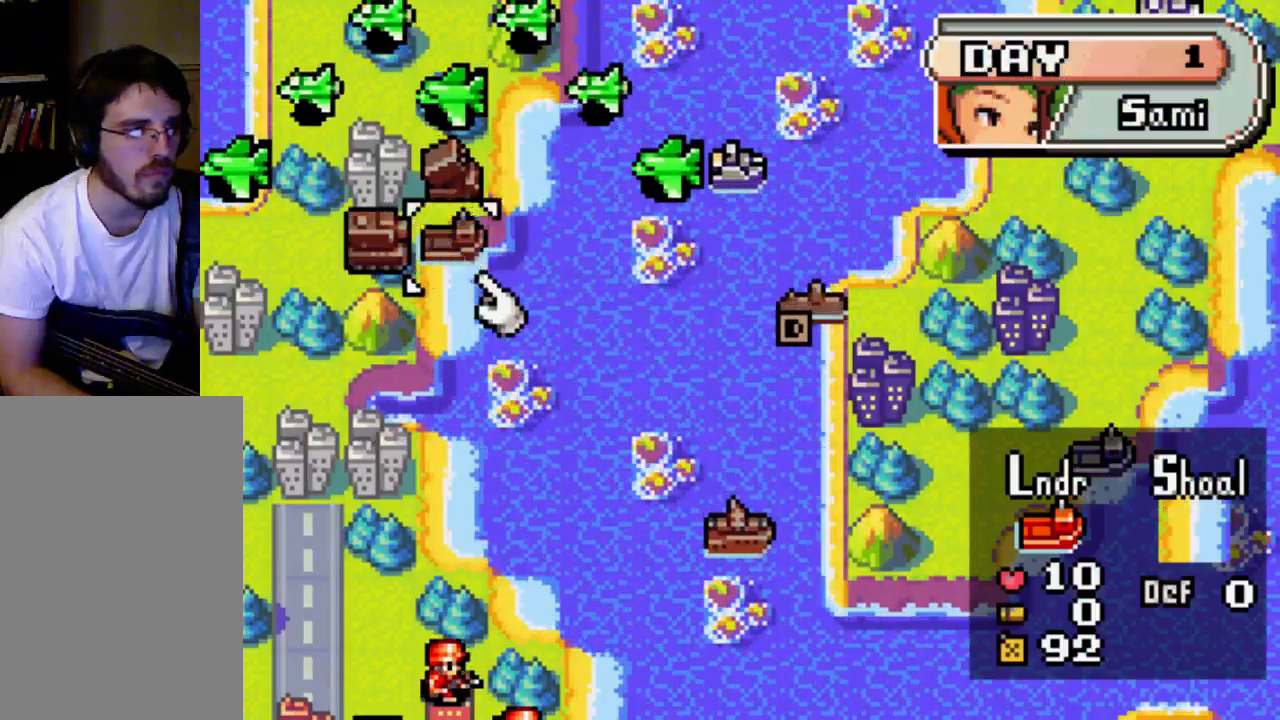
{"buttons": [], "left_stick": "center", "right_stick": "center", "events": []}
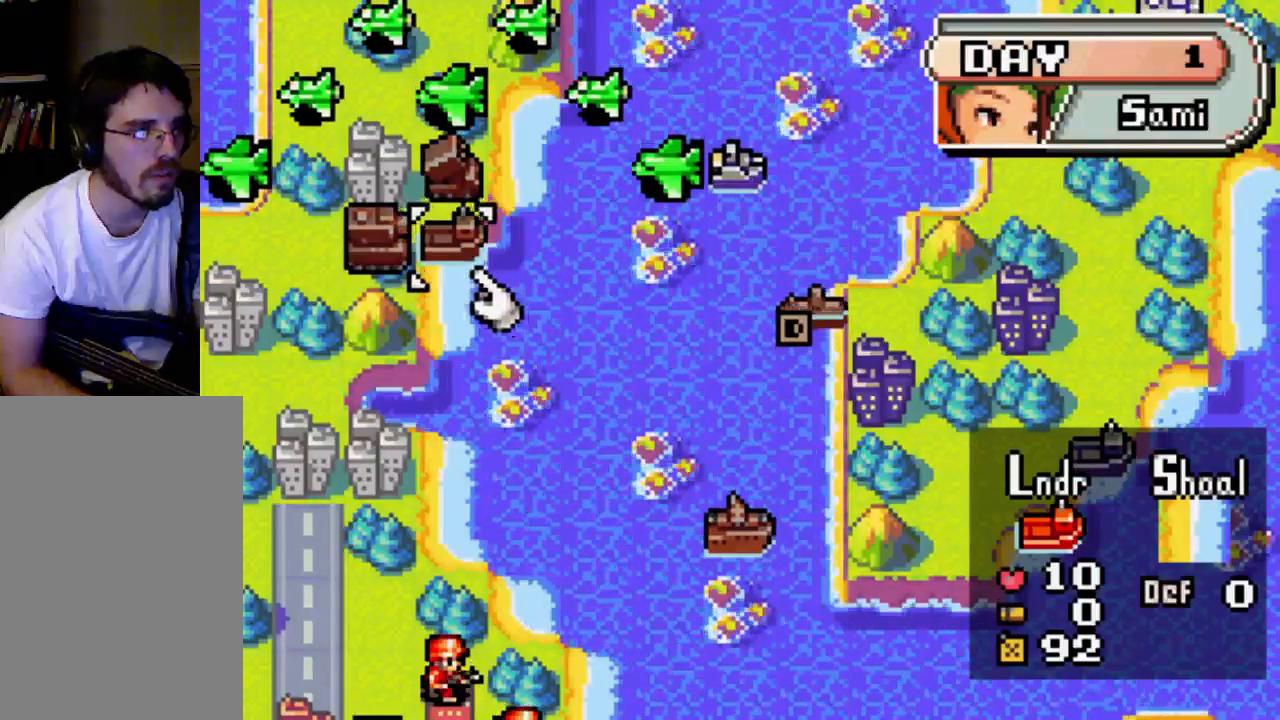
{"buttons": [], "left_stick": "center", "right_stick": "center", "events": []}
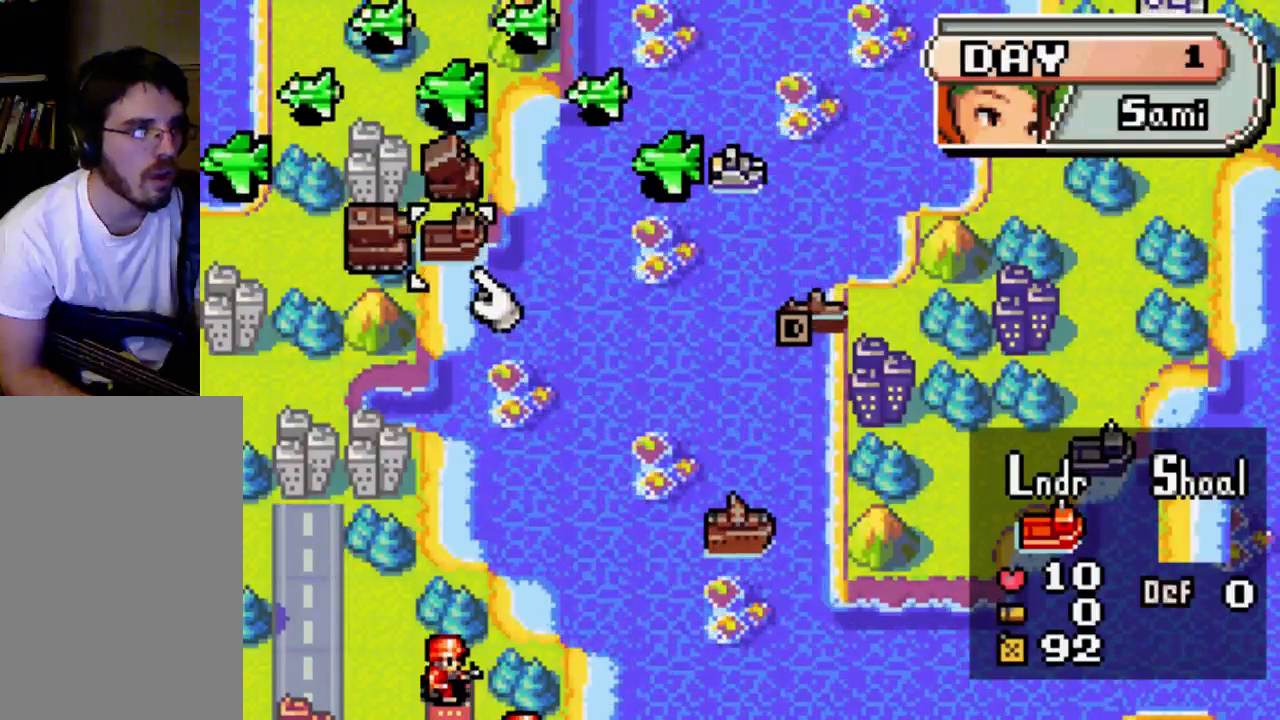
{"buttons": [], "left_stick": "center", "right_stick": "center", "events": []}
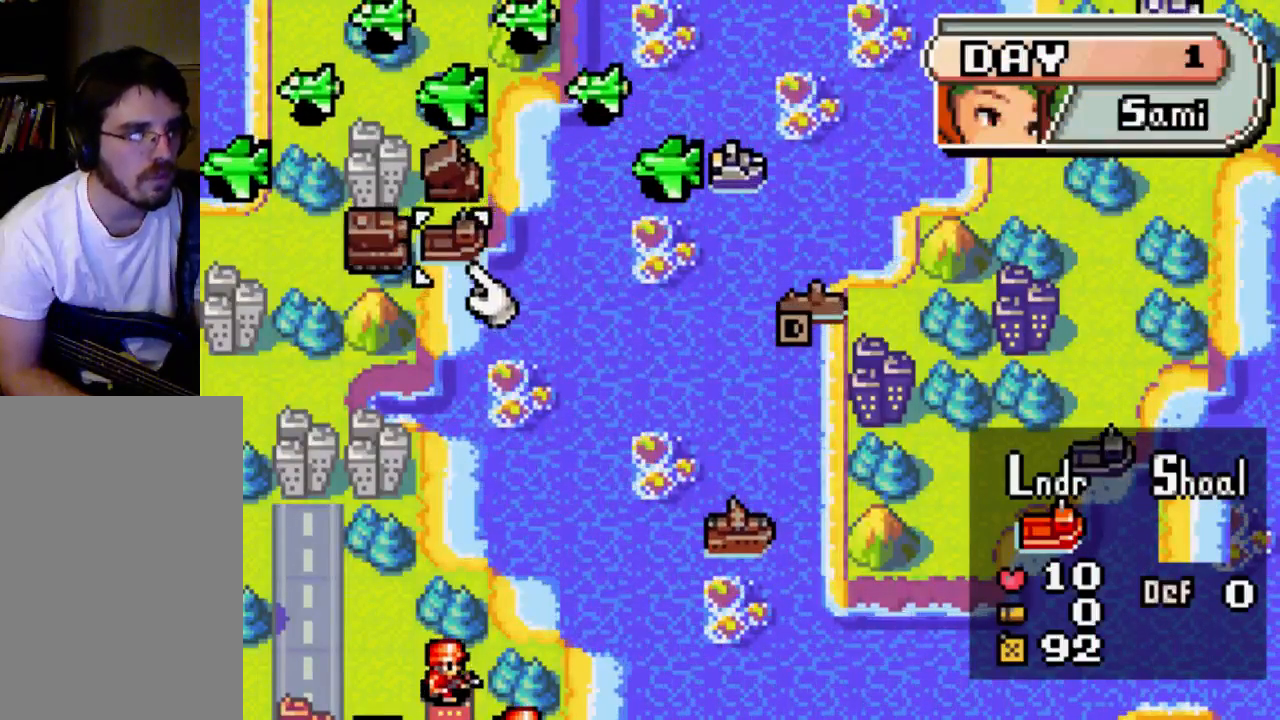
{"buttons": ["DPAD_DOWN"], "left_stick": "center", "right_stick": "center", "events": [[133, "DPAD_DOWN", "down"]]}
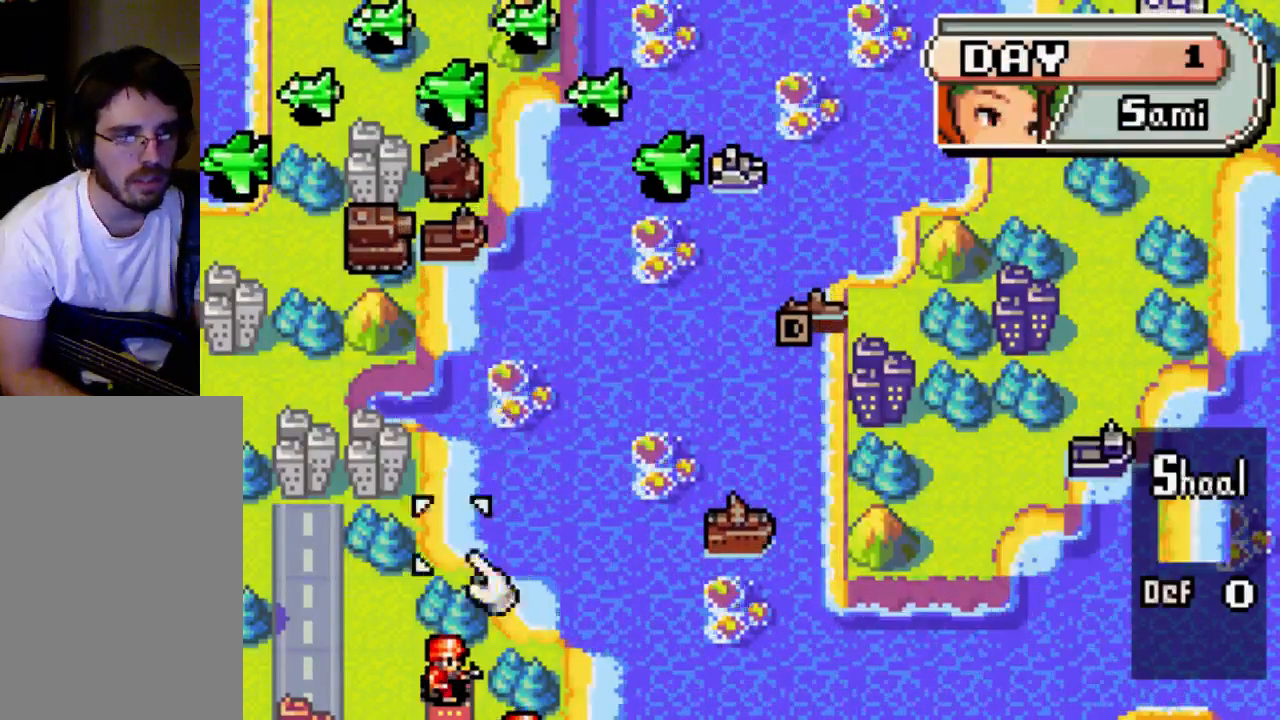
{"buttons": [], "left_stick": "center", "right_stick": "center", "events": [[333, "DPAD_DOWN", "up"]]}
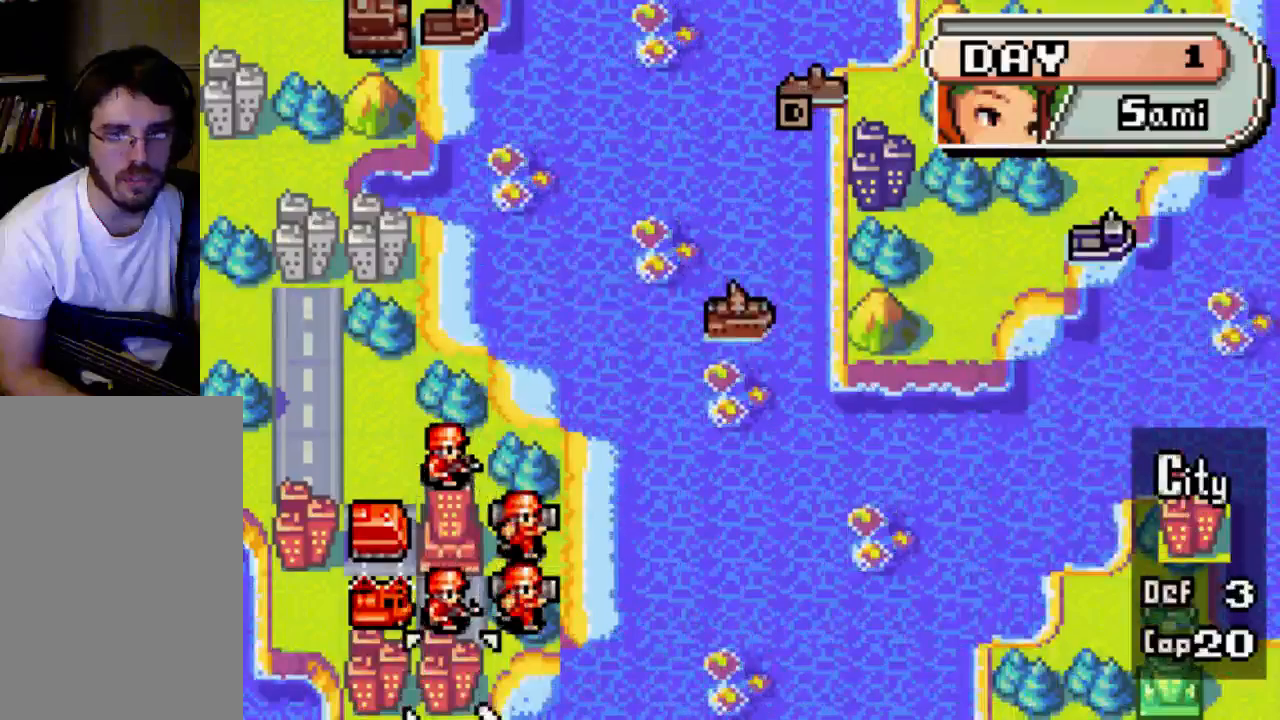
{"buttons": [], "left_stick": "center", "right_stick": "center", "events": [[267, "DPAD_UP", "down"], [333, "DPAD_UP", "up"]]}
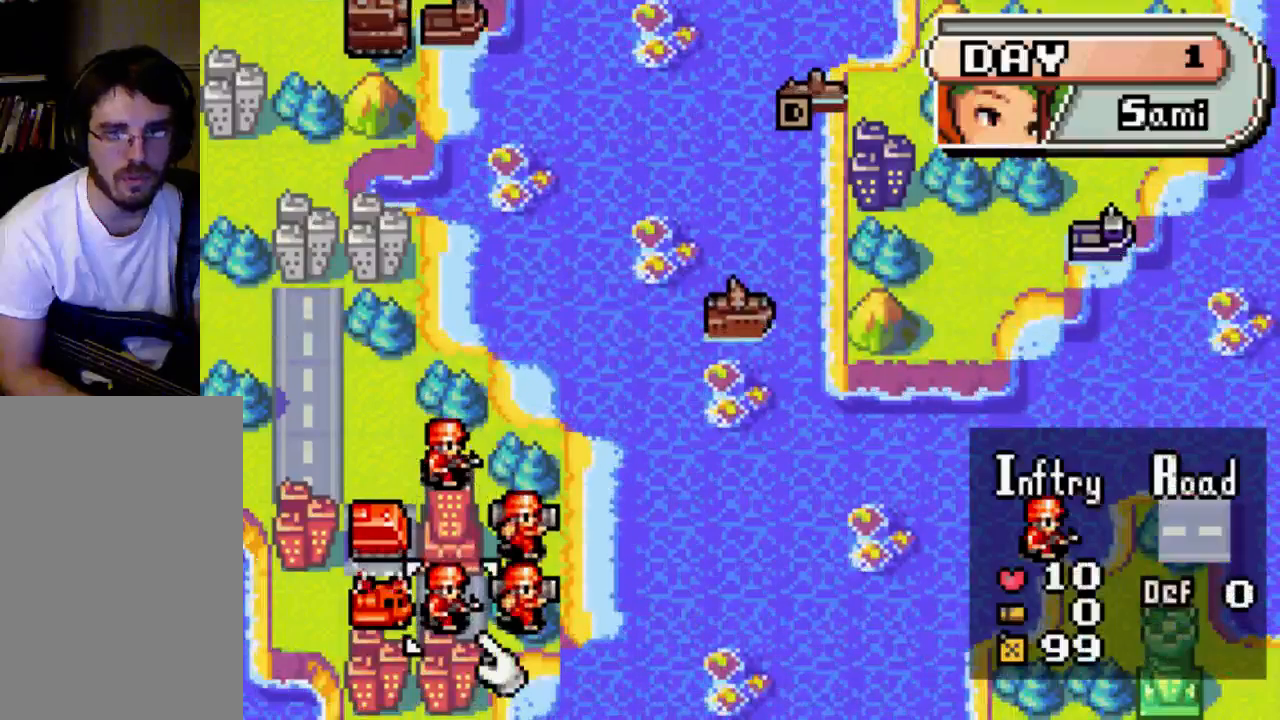
{"buttons": ["DPAD_RIGHT"], "left_stick": "center", "right_stick": "center", "events": [[200, "DPAD_UP", "down"], [267, "DPAD_UP", "up"], [467, "DPAD_RIGHT", "down"]]}
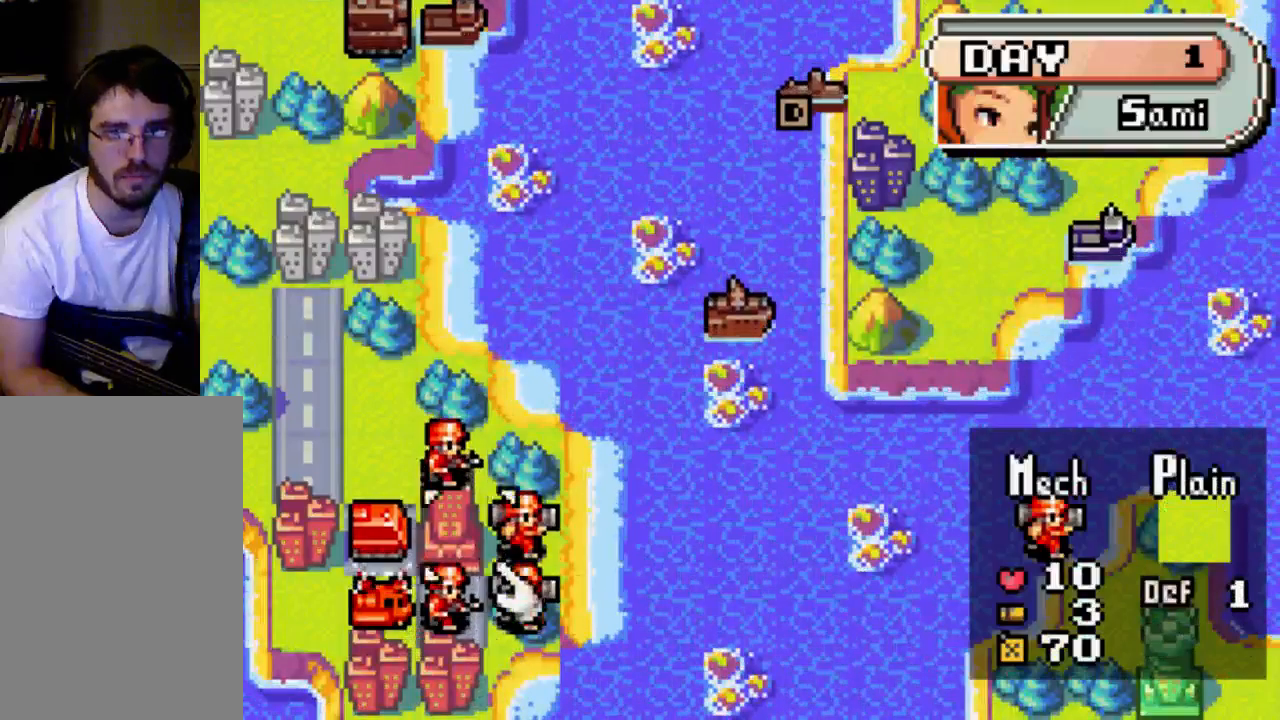
{"buttons": [], "left_stick": "center", "right_stick": "center", "events": [[100, "DPAD_RIGHT", "up"]]}
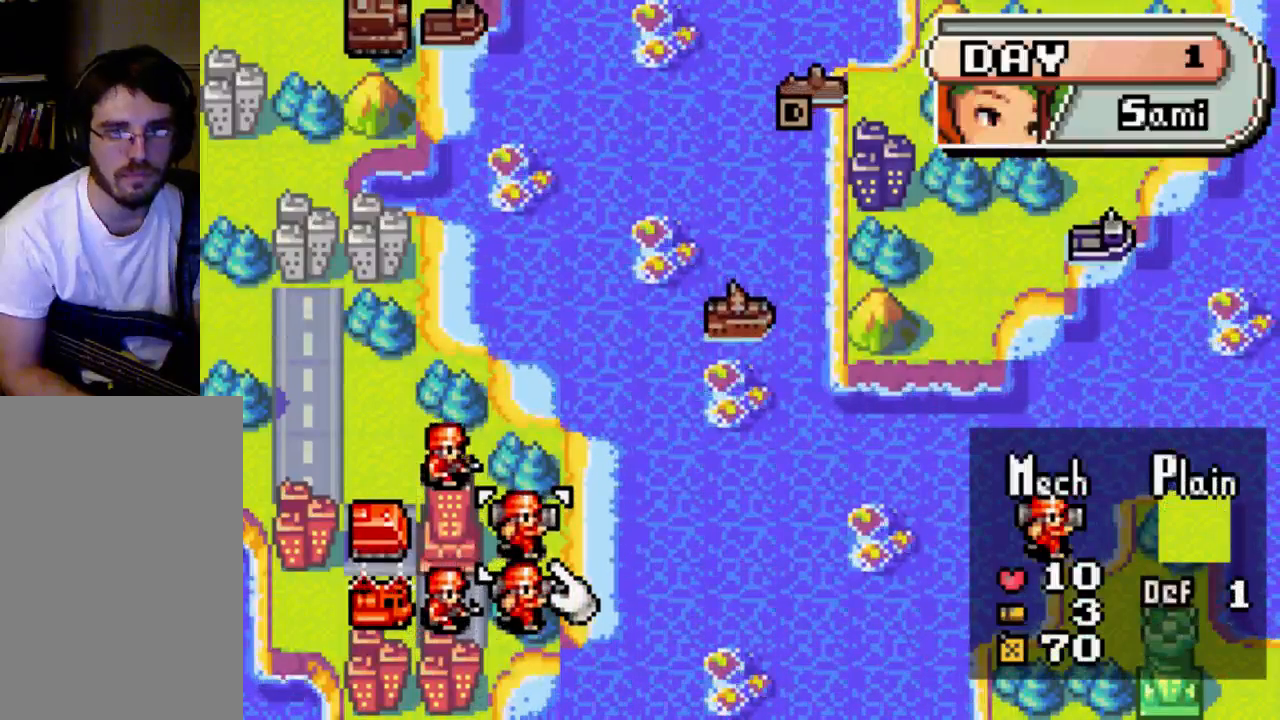
{"buttons": [], "left_stick": "center", "right_stick": "center", "events": [[33, "B", "down"], [133, "B", "up"], [200, "DPAD_LEFT", "down"], [267, "DPAD_LEFT", "up"], [333, "DPAD_LEFT", "down"], [400, "DPAD_LEFT", "up"]]}
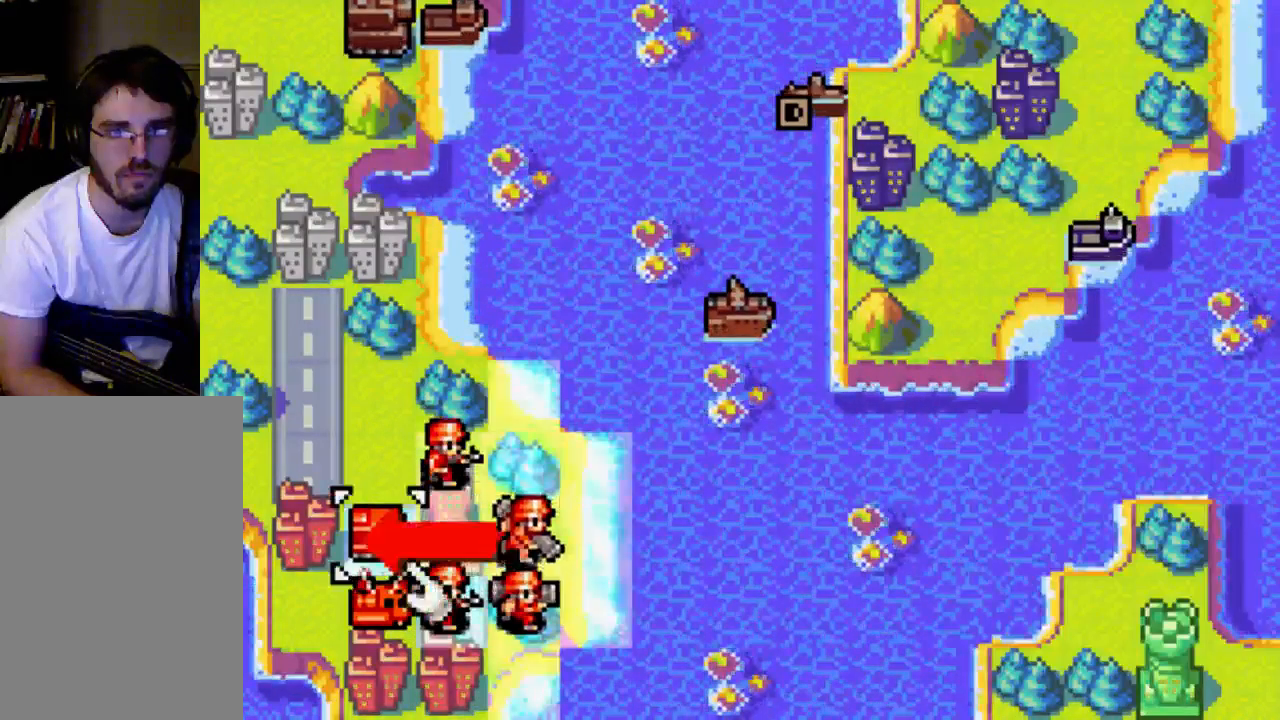
{"buttons": [], "left_stick": "center", "right_stick": "center", "events": [[67, "B", "down"], [200, "B", "up"]]}
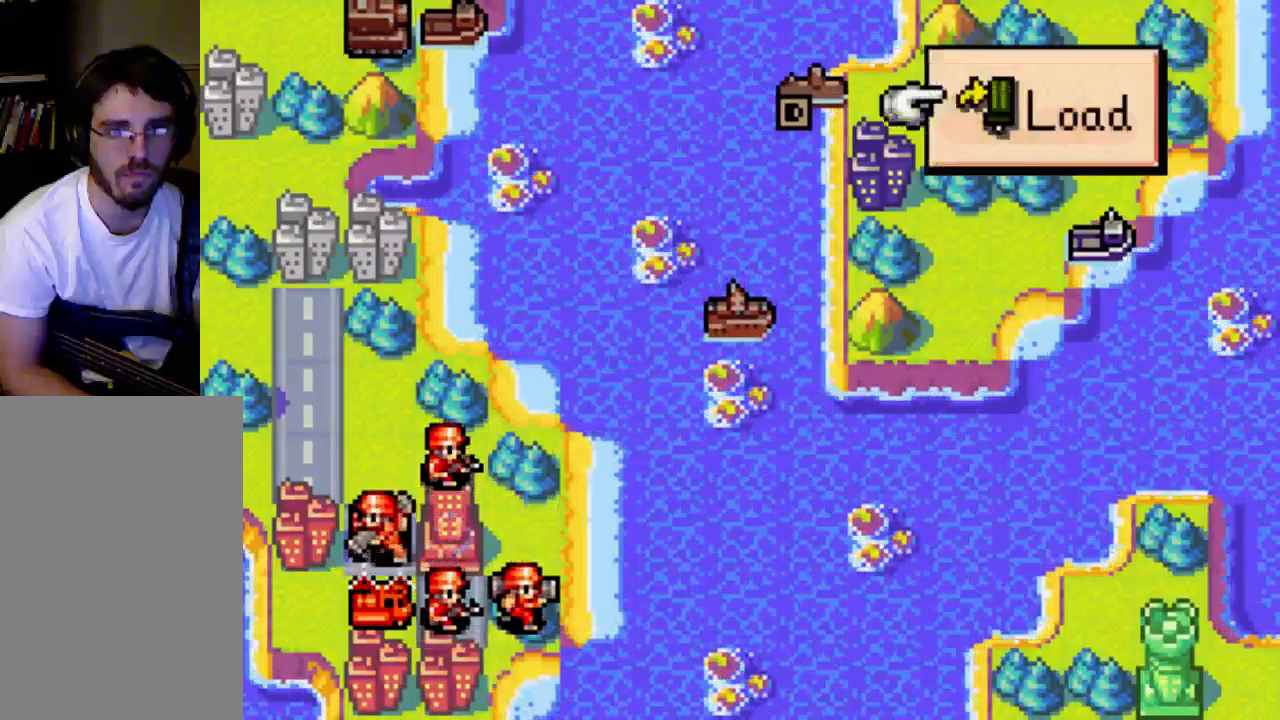
{"buttons": [], "left_stick": "center", "right_stick": "center", "events": [[133, "B", "down"], [333, "B", "up"]]}
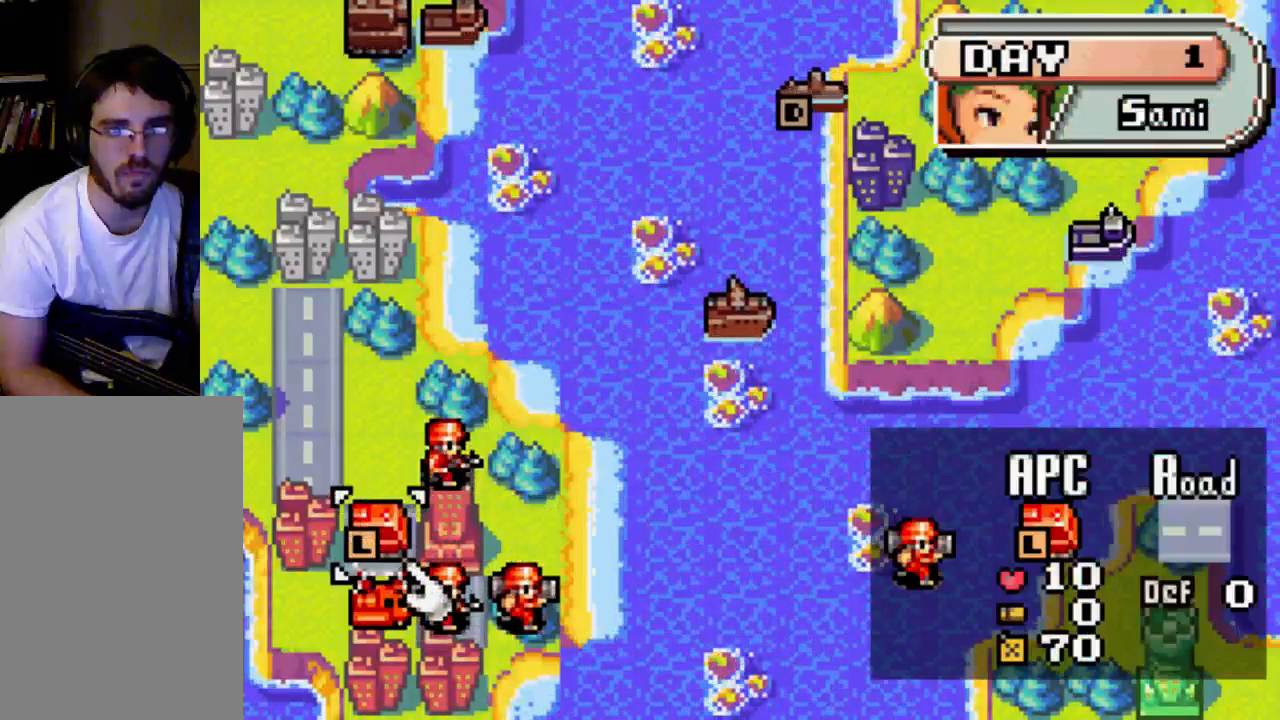
{"buttons": ["DPAD_UP"], "left_stick": "center", "right_stick": "center", "events": [[133, "B", "down"], [267, "B", "up"], [400, "DPAD_UP", "down"]]}
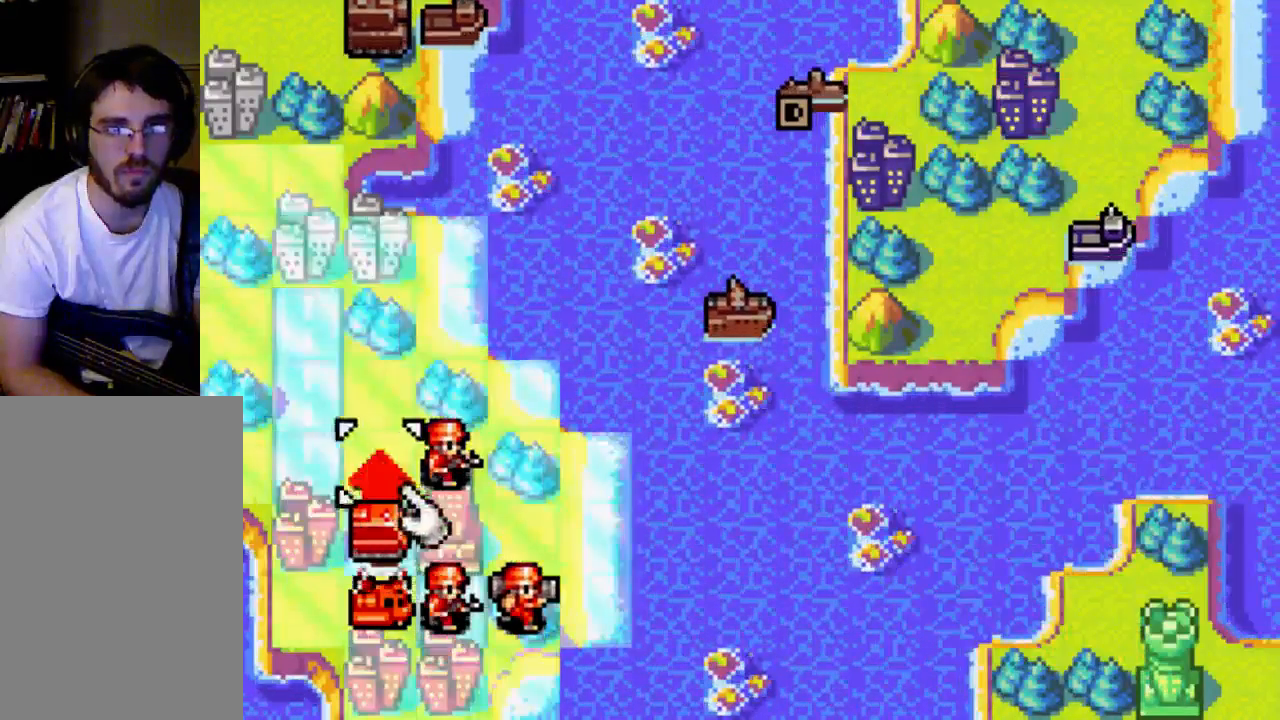
{"buttons": [], "left_stick": "center", "right_stick": "center", "events": [[333, "DPAD_UP", "up"]]}
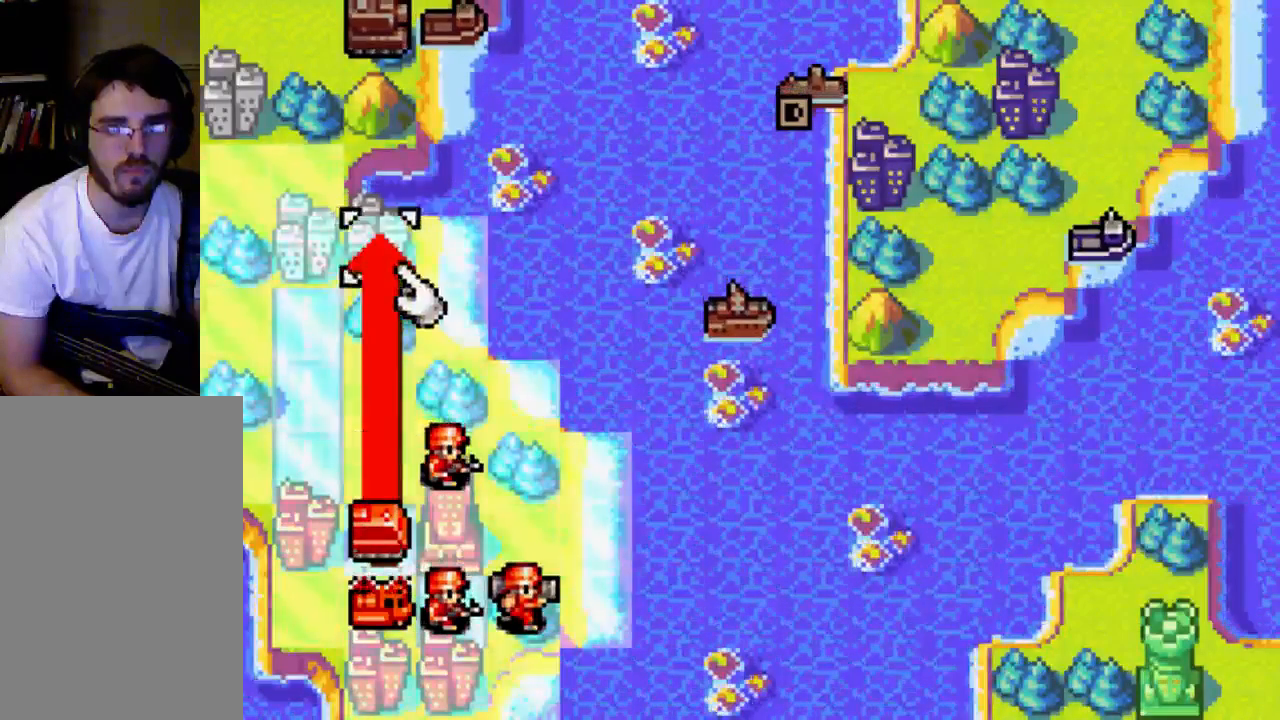
{"buttons": [], "left_stick": "center", "right_stick": "center", "events": [[133, "DPAD_LEFT", "down"], [200, "DPAD_LEFT", "up"], [333, "DPAD_UP", "down"], [467, "DPAD_UP", "up"]]}
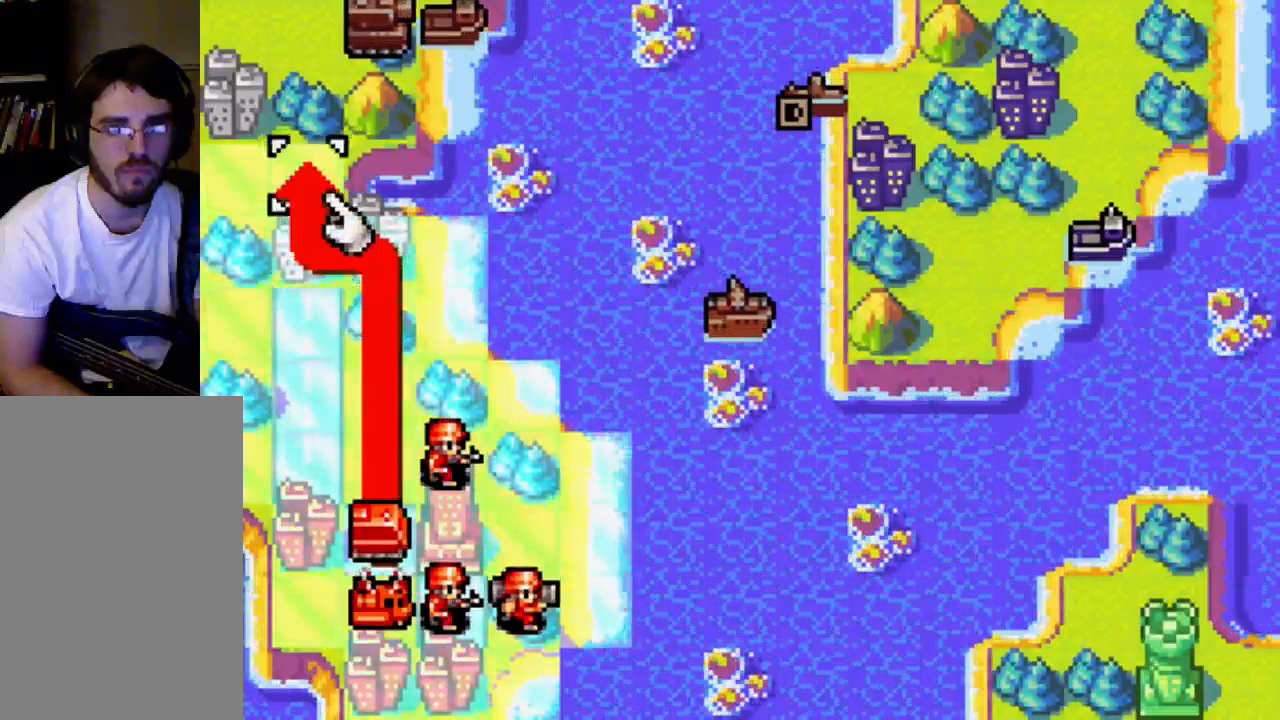
{"buttons": [], "left_stick": "center", "right_stick": "center", "events": [[133, "B", "down"], [267, "B", "up"]]}
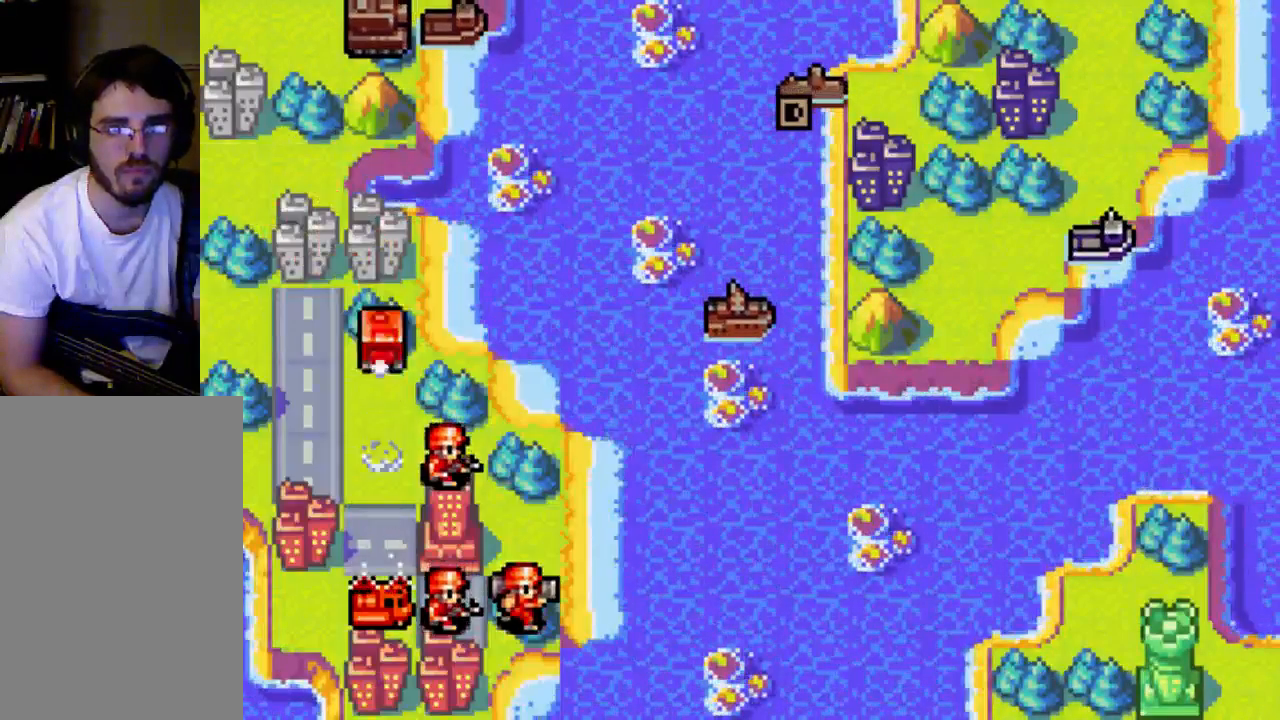
{"buttons": [], "left_stick": "center", "right_stick": "center", "events": []}
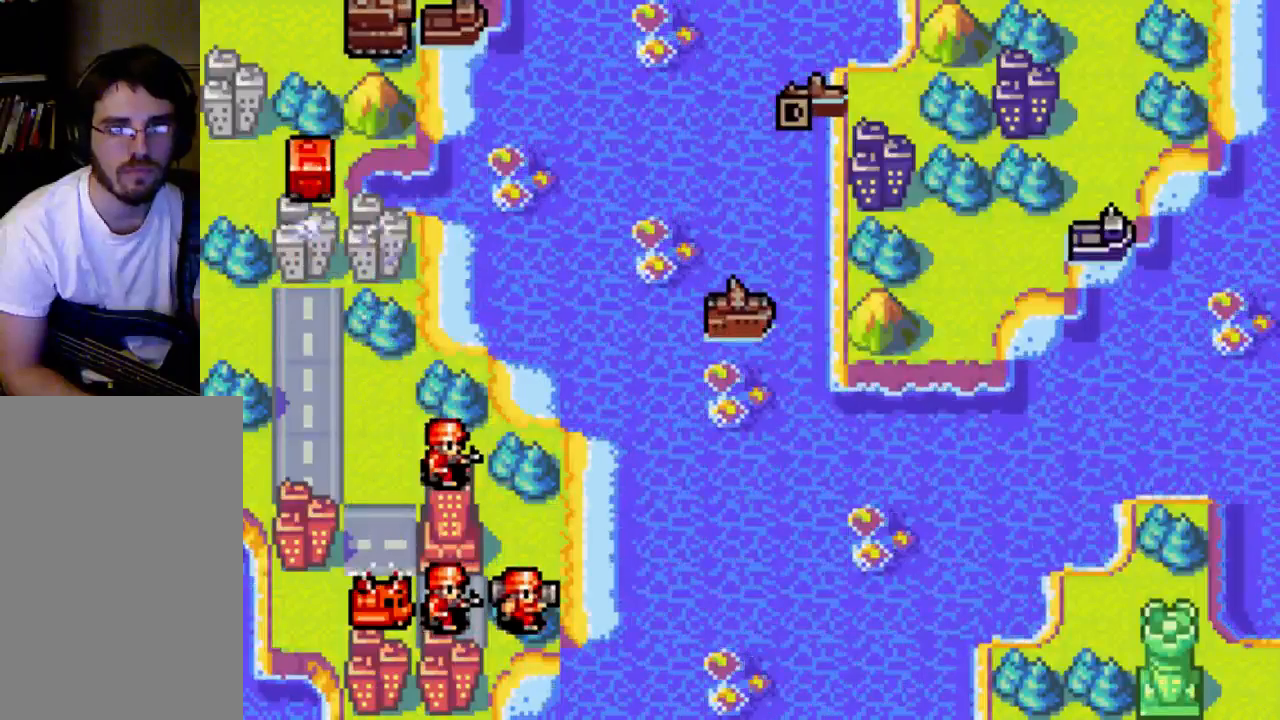
{"buttons": [], "left_stick": "center", "right_stick": "center", "events": [[267, "B", "down"], [400, "B", "up"]]}
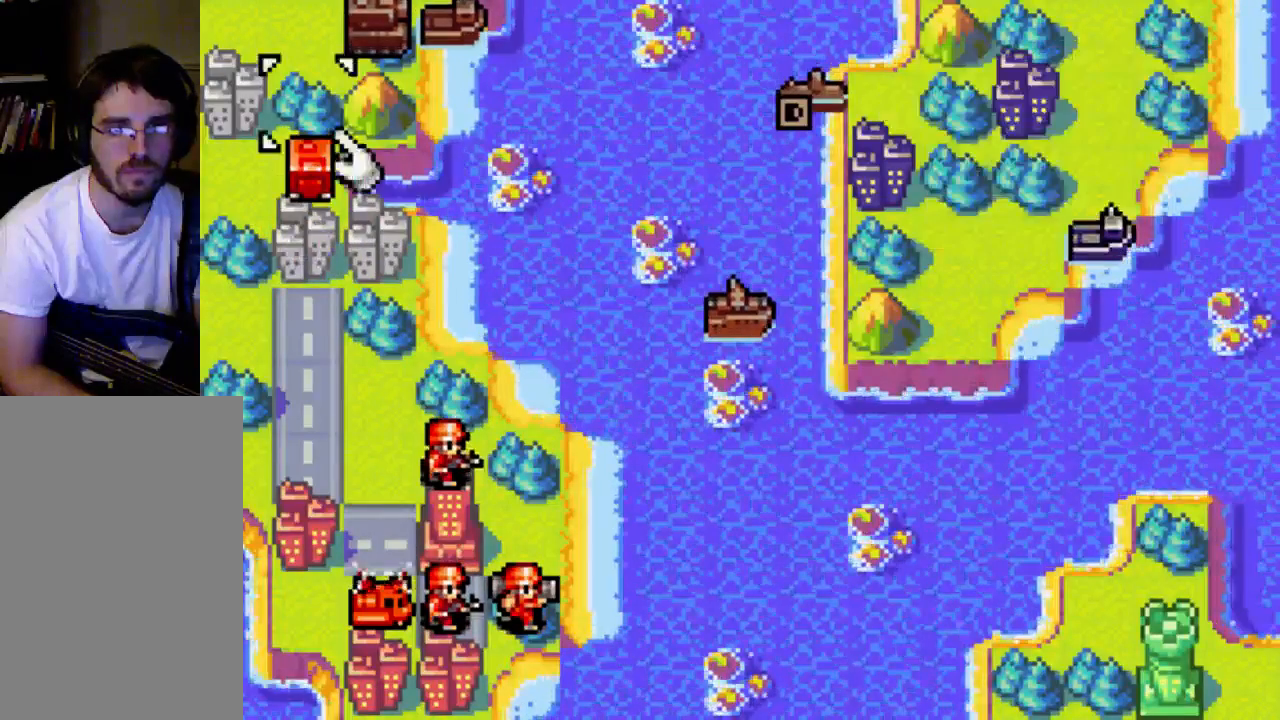
{"buttons": [], "left_stick": "center", "right_stick": "center", "events": [[100, "DPAD_DOWN", "down"], [467, "DPAD_DOWN", "up"]]}
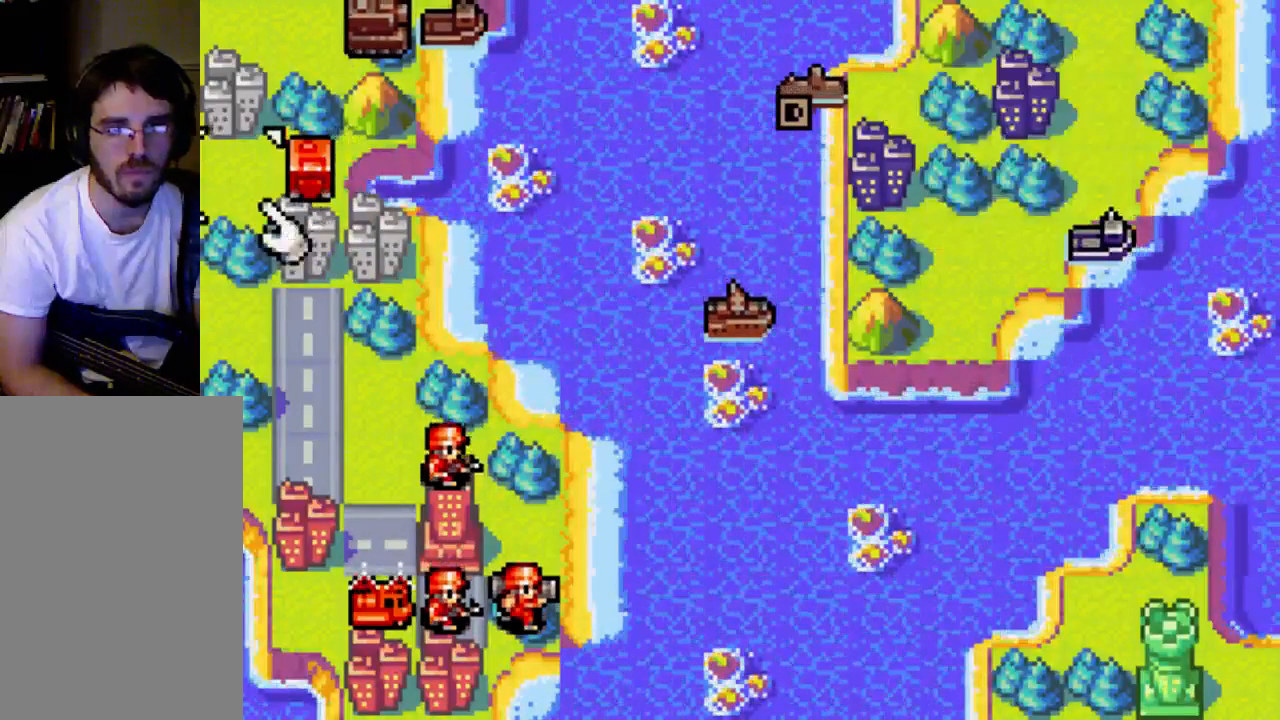
{"buttons": [], "left_stick": "center", "right_stick": "center", "events": []}
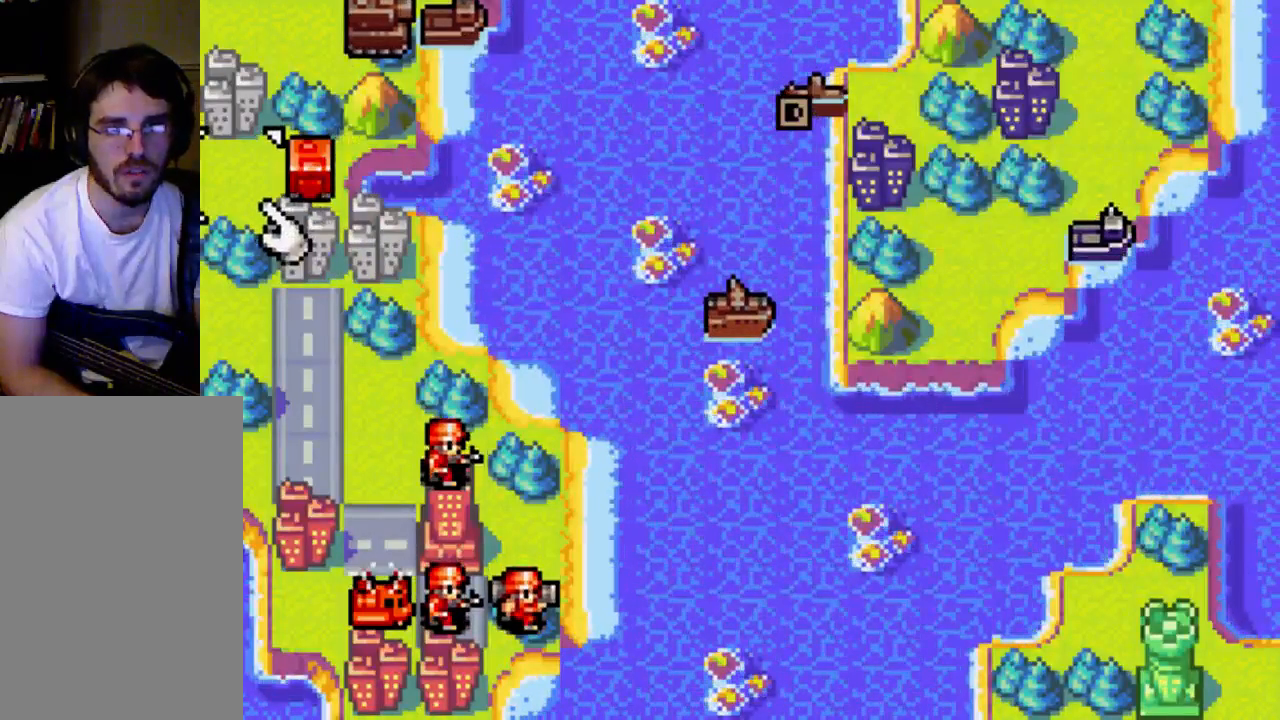
{"buttons": [], "left_stick": "center", "right_stick": "center", "events": [[133, "DPAD_RIGHT", "down"], [267, "DPAD_RIGHT", "up"]]}
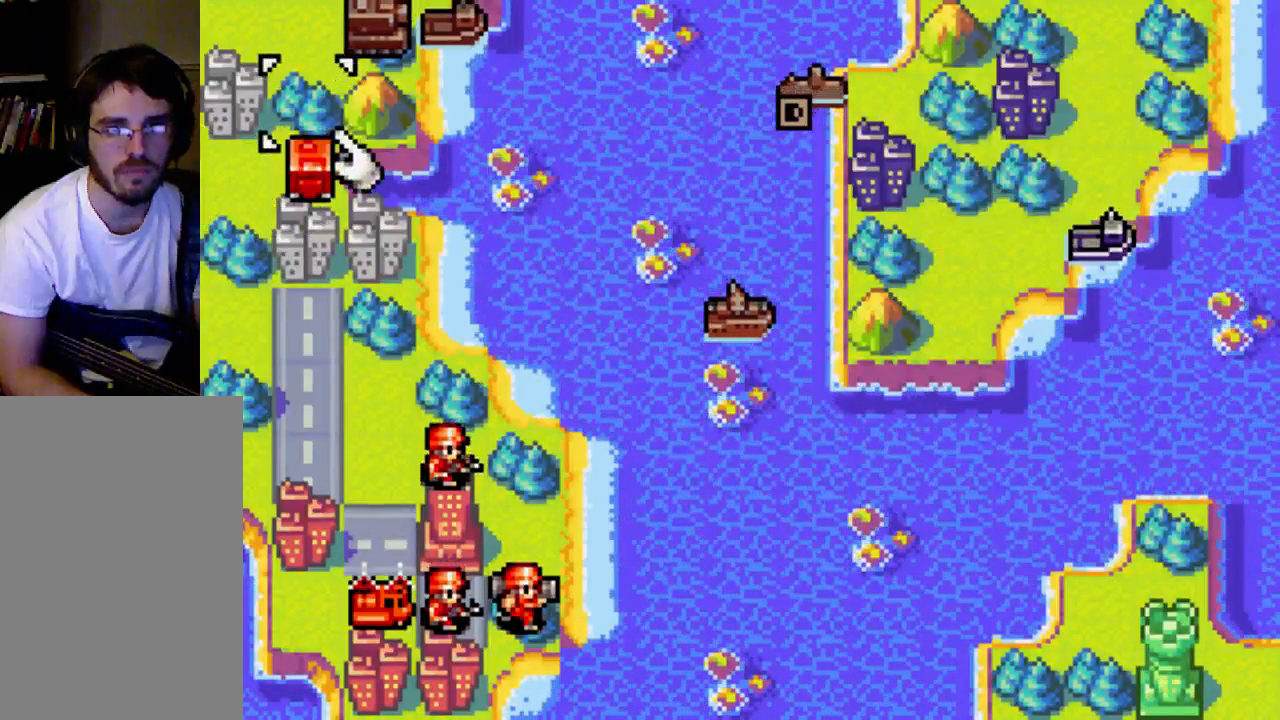
{"buttons": [], "left_stick": "center", "right_stick": "center", "events": [[67, "A", "down"], [133, "A", "up"]]}
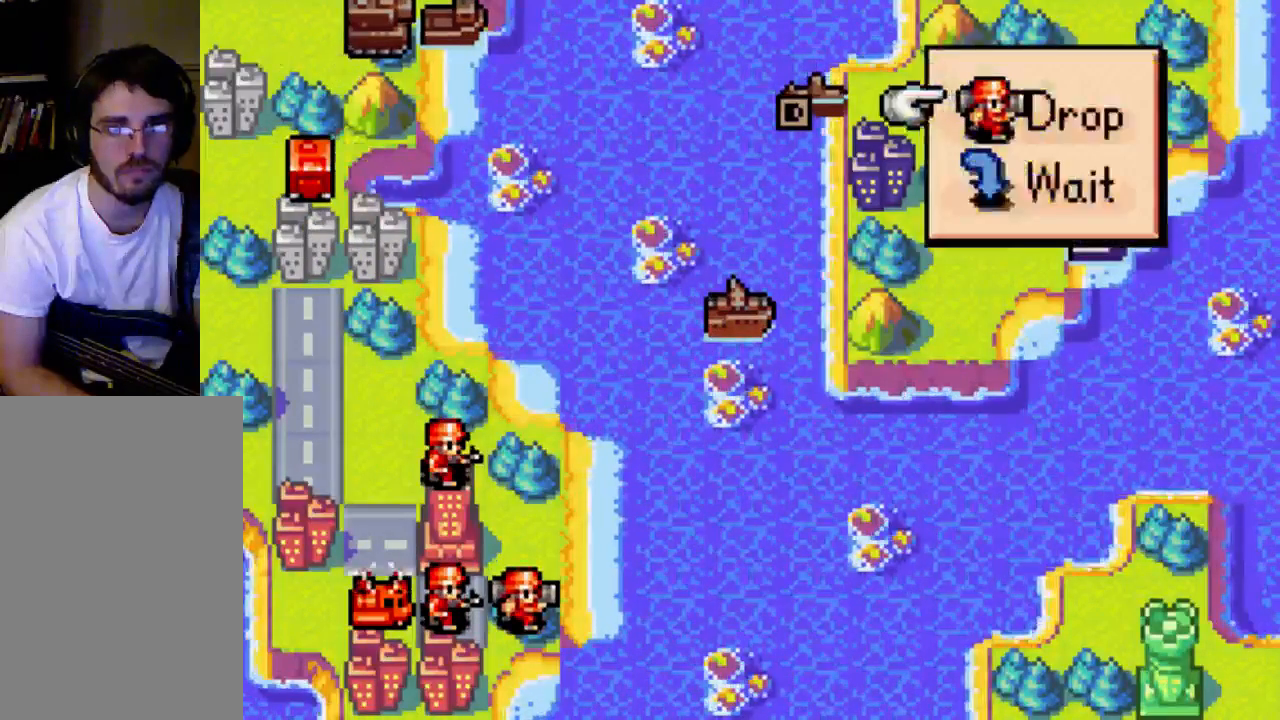
{"buttons": [], "left_stick": "center", "right_stick": "center", "events": [[33, "DPAD_DOWN", "down"], [133, "DPAD_DOWN", "up"]]}
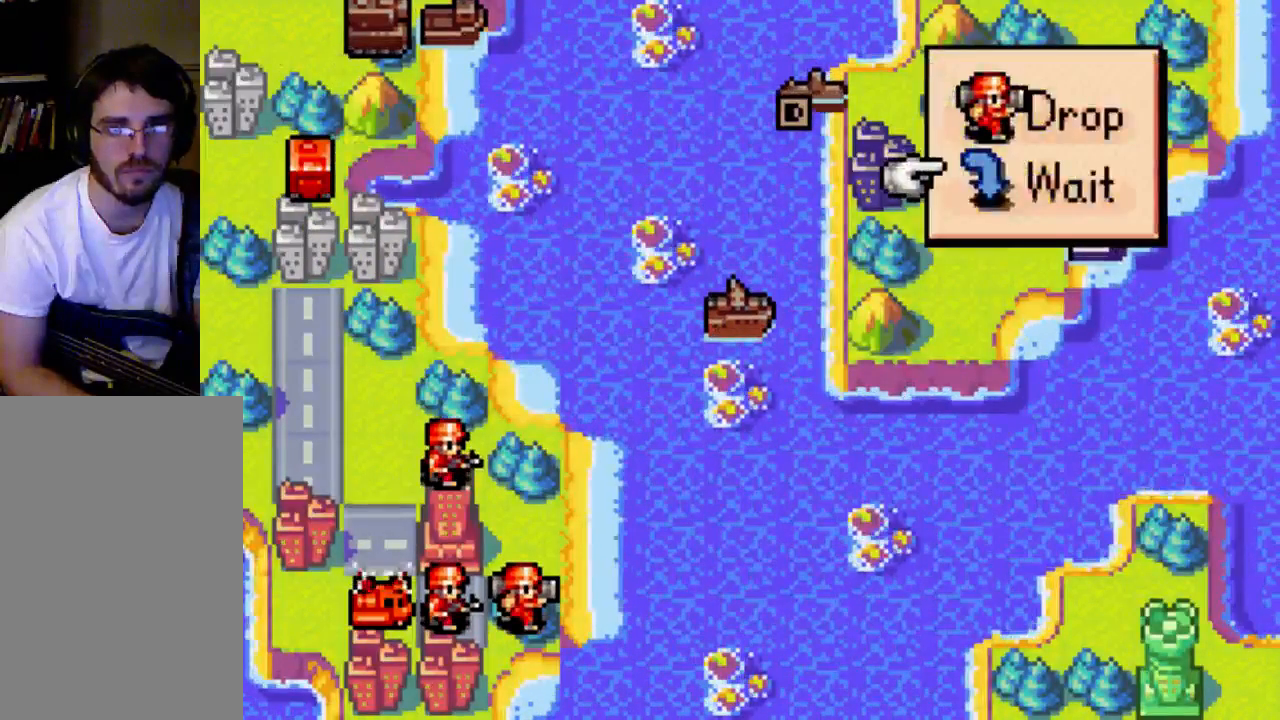
{"buttons": ["B"], "left_stick": "center", "right_stick": "center", "events": [[467, "B", "down"]]}